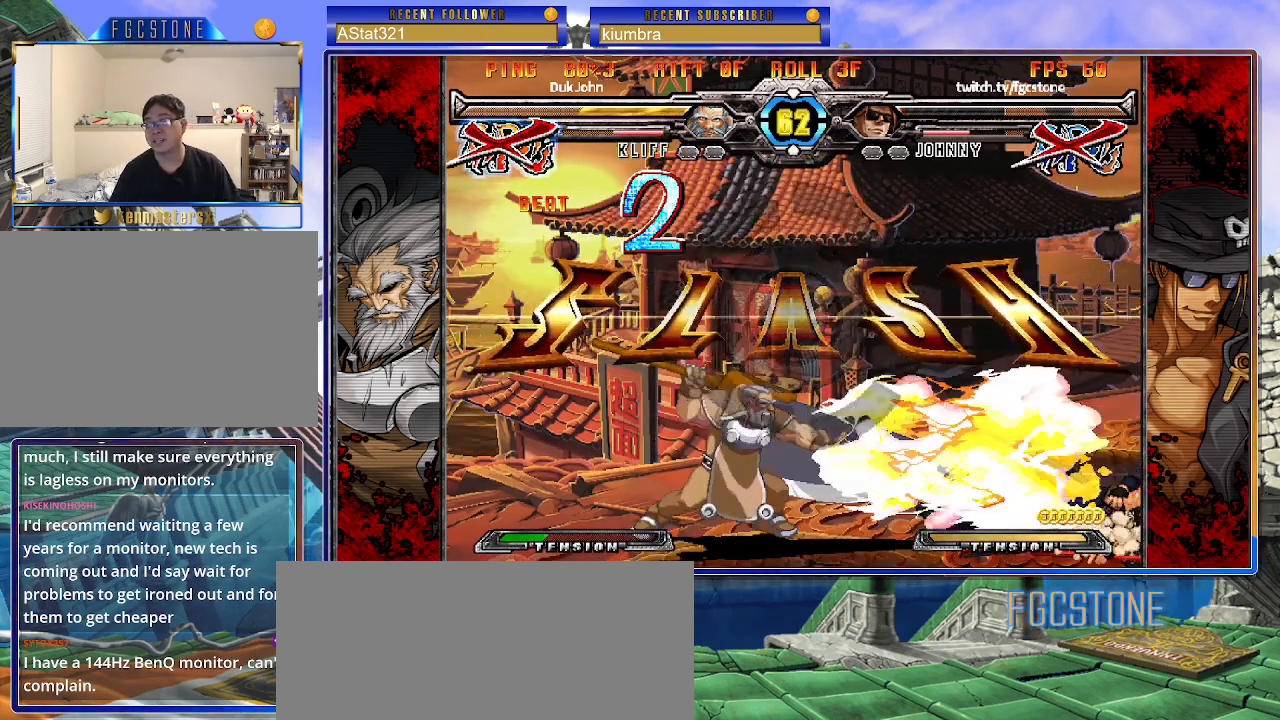
Gameplay with a controller (arcade stick); each line is a JSON object with the inputs held at the frame after it. "events" lists button and stick changes between this image and that frame as [ms after this image, input, new state], when the widget could be followed in between. Not read: L3 R3.
{"buttons": [], "left_stick": "center", "events": []}
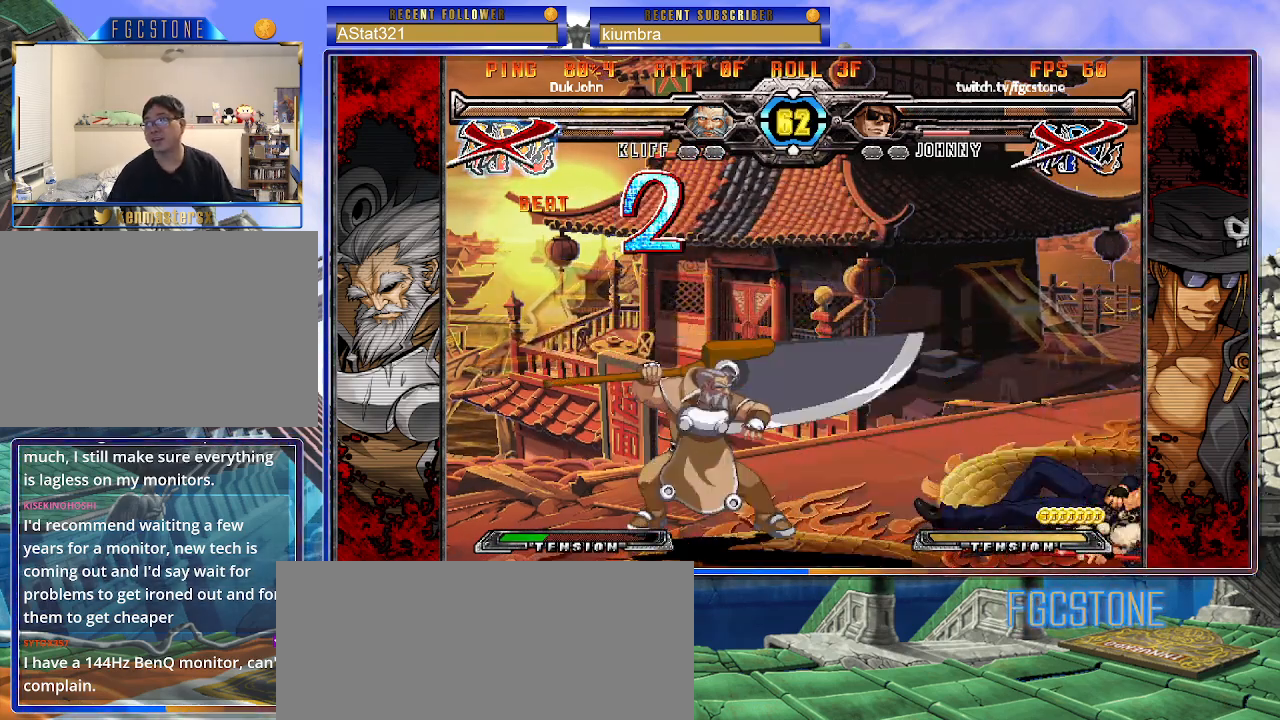
{"buttons": [], "left_stick": "center", "events": []}
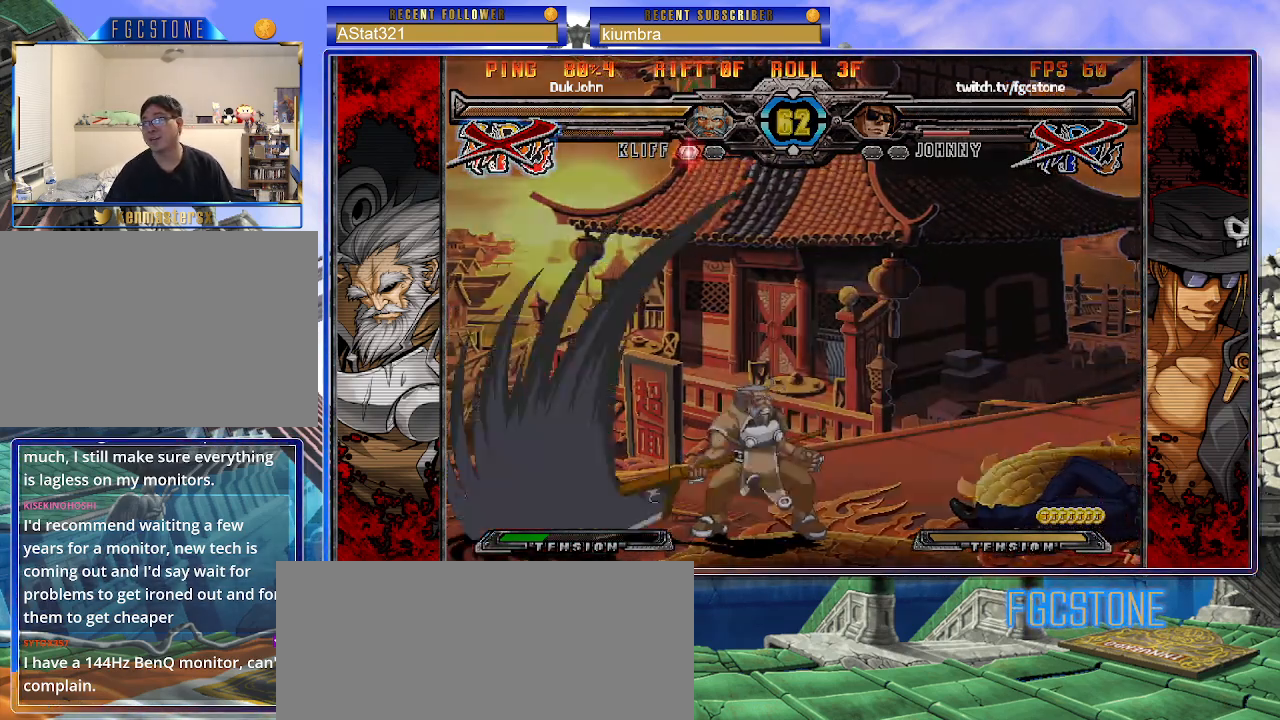
{"buttons": [], "left_stick": "center", "events": []}
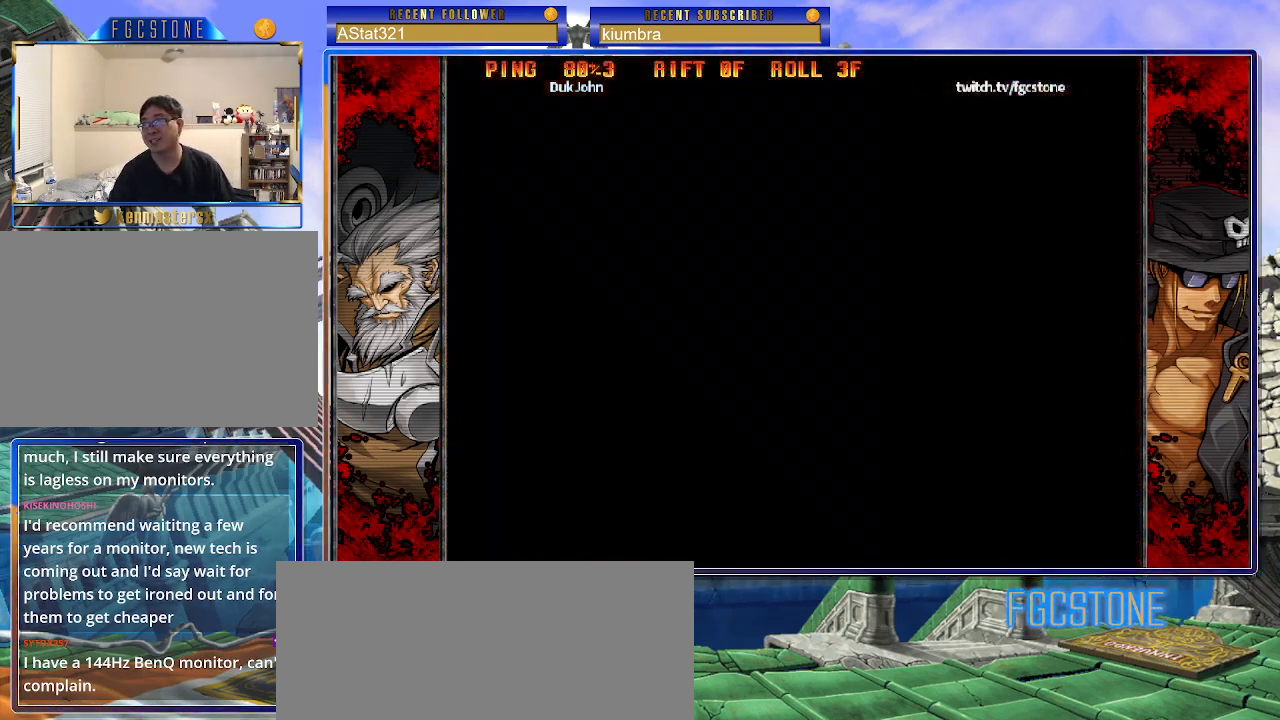
{"buttons": [], "left_stick": "center", "events": []}
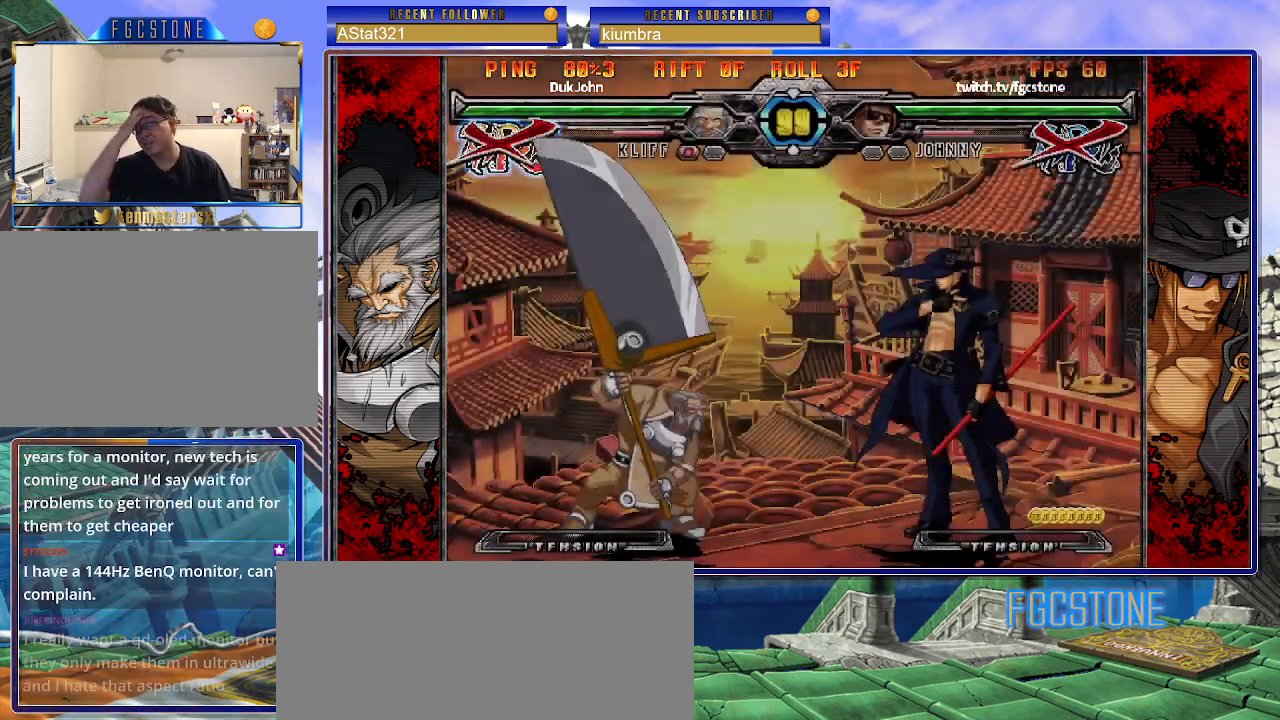
{"buttons": [], "left_stick": "center", "events": []}
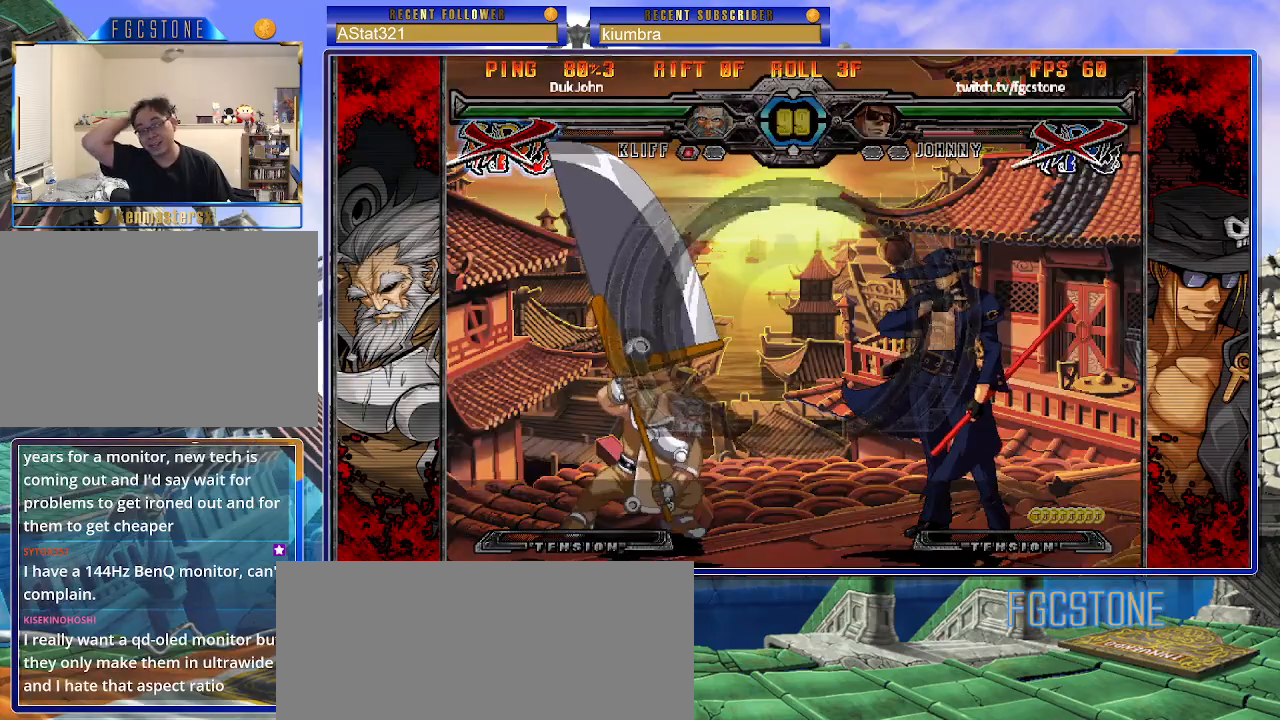
{"buttons": [], "left_stick": "center", "events": []}
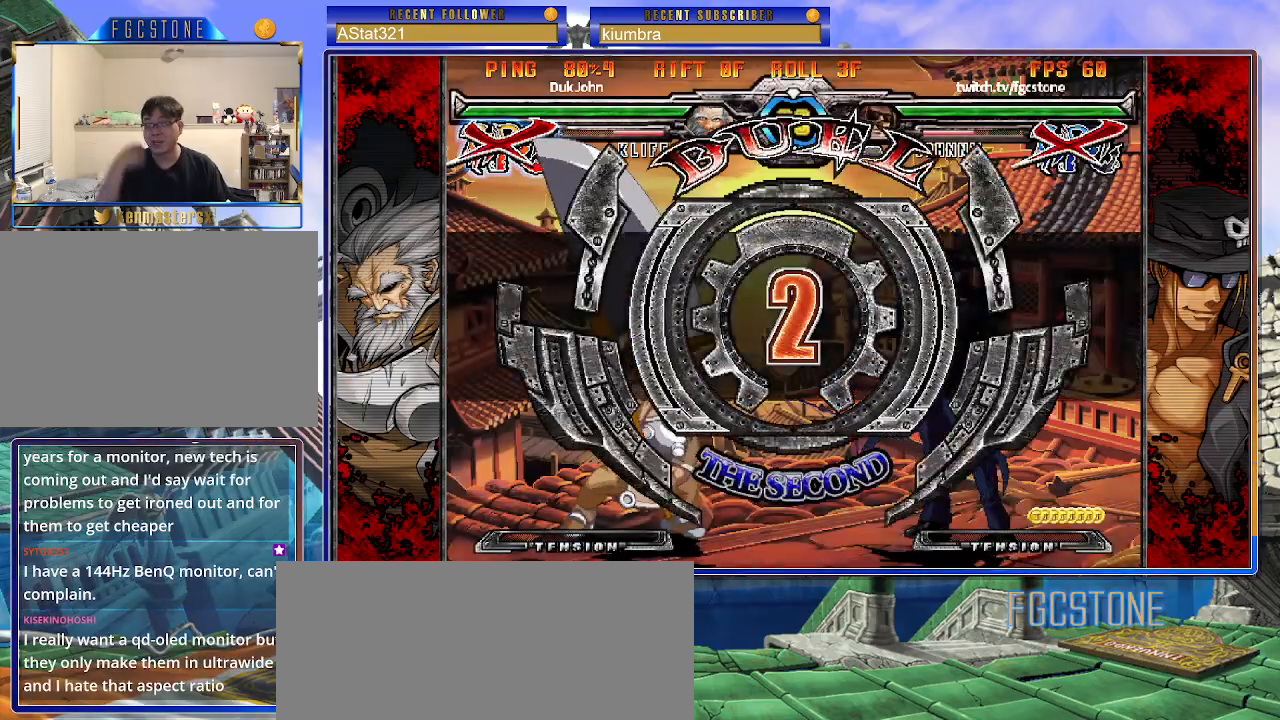
{"buttons": [], "left_stick": "center", "events": []}
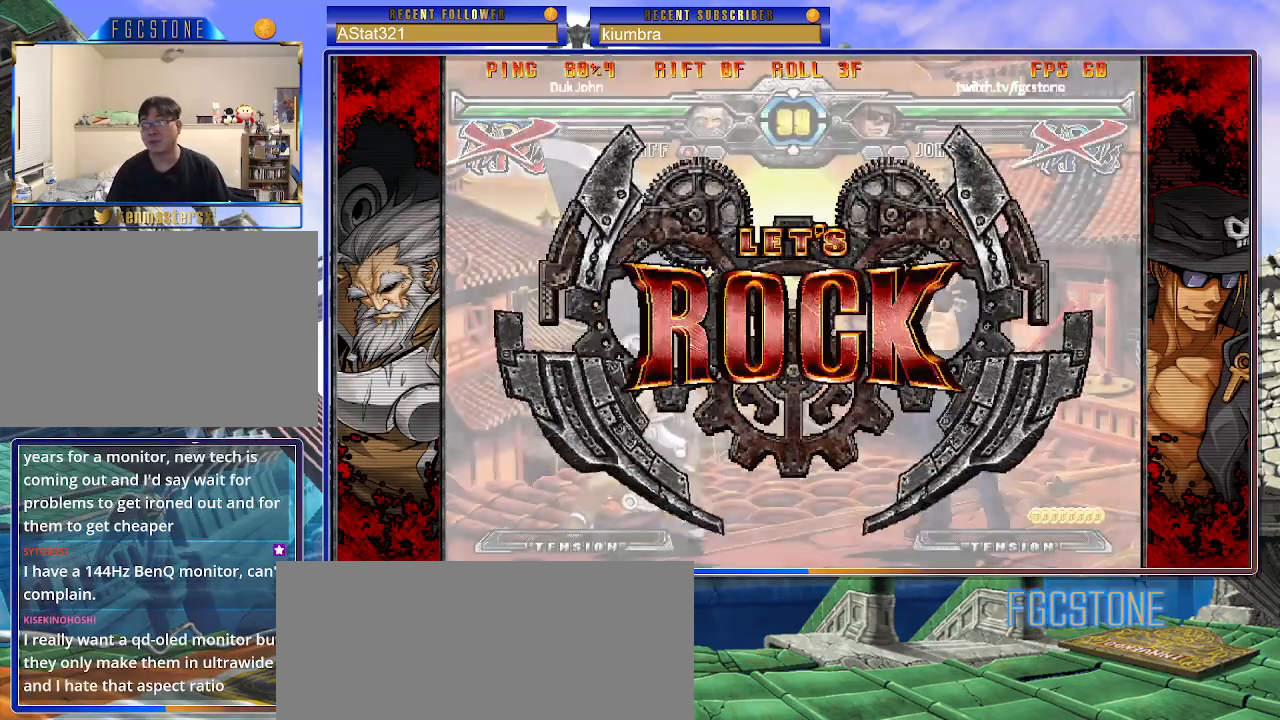
{"buttons": [], "left_stick": "center", "events": []}
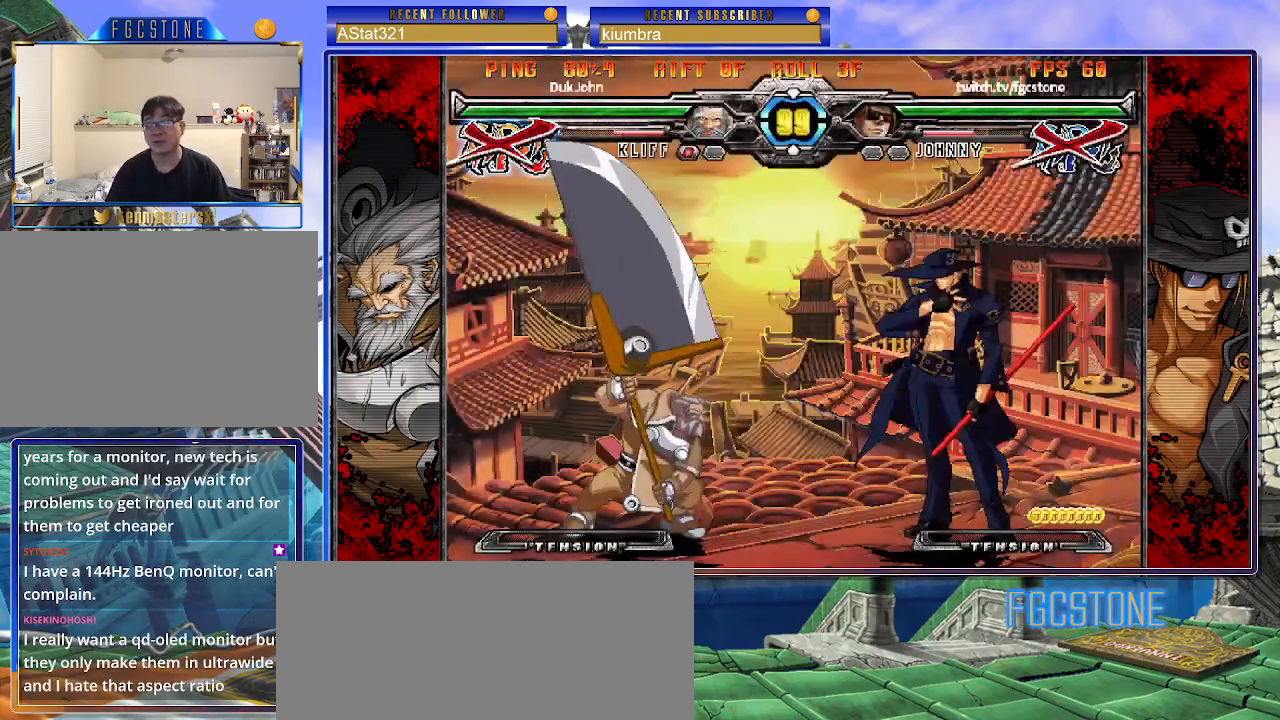
{"buttons": [], "left_stick": "right", "events": [[133, "left_stick", "up-right"], [367, "left_stick", "up-left"], [500, "left_stick", "right"]]}
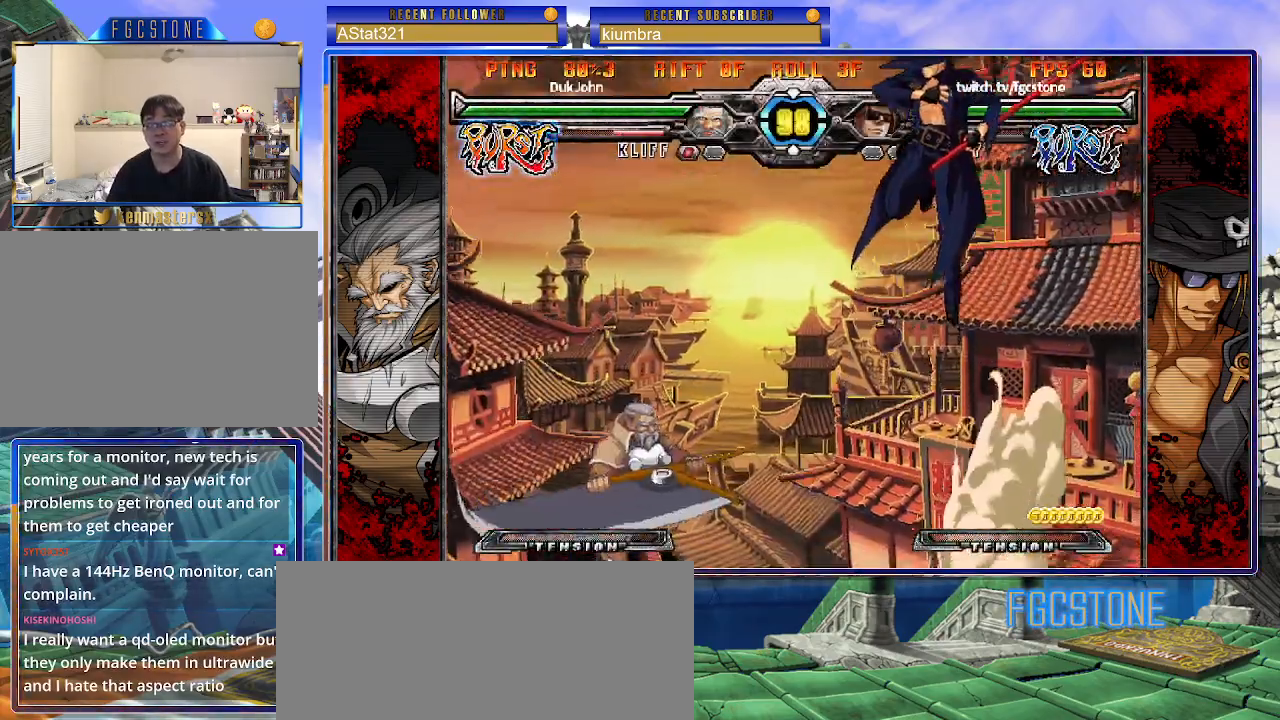
{"buttons": [], "left_stick": "right", "events": [[333, "HS", "down"], [483, "HS", "up"]]}
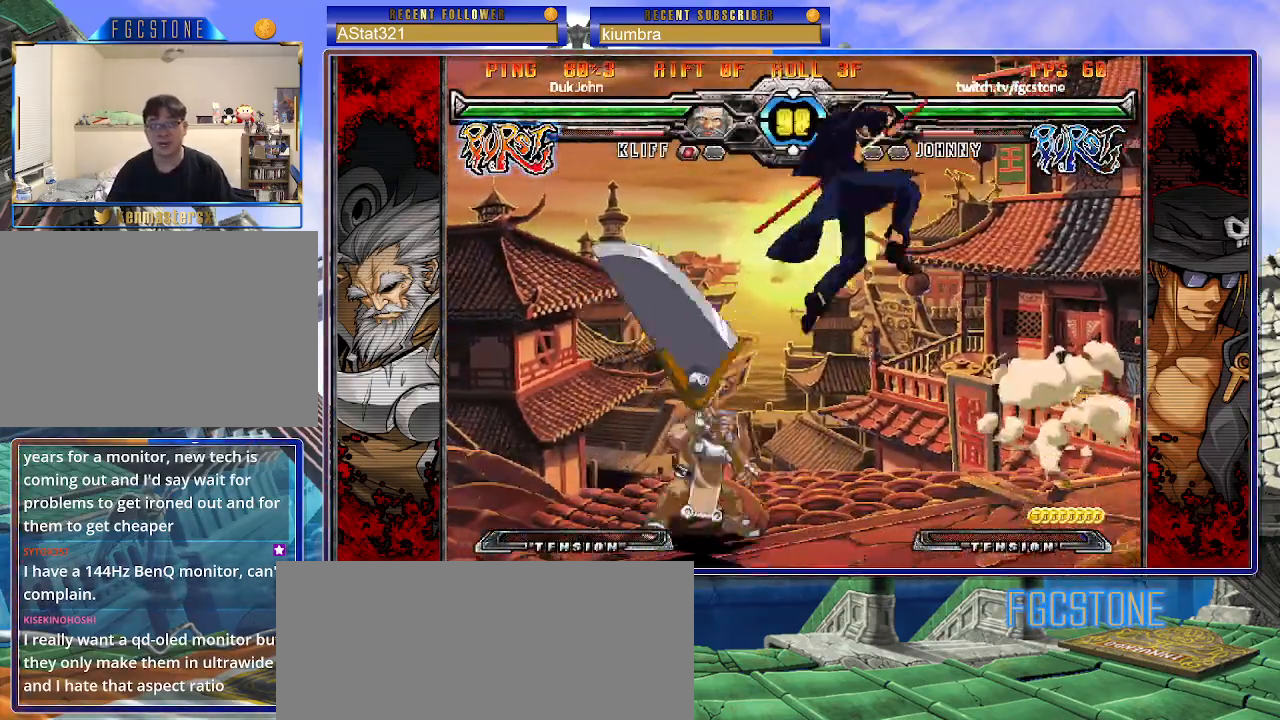
{"buttons": [], "left_stick": "left", "events": [[333, "left_stick", "center"], [383, "left_stick", "left"], [450, "left_stick", "center"], [500, "left_stick", "left"]]}
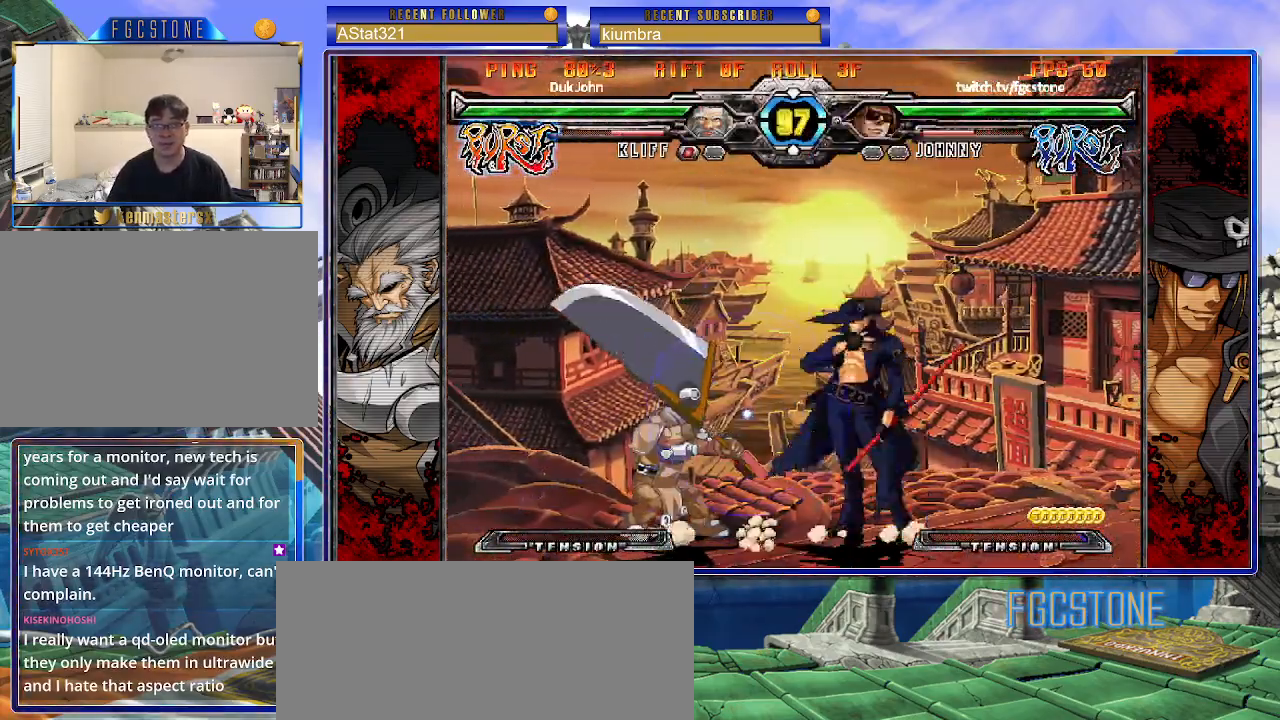
{"buttons": [], "left_stick": "right", "events": [[133, "left_stick", "right"], [233, "HS", "down"], [383, "HS", "up"]]}
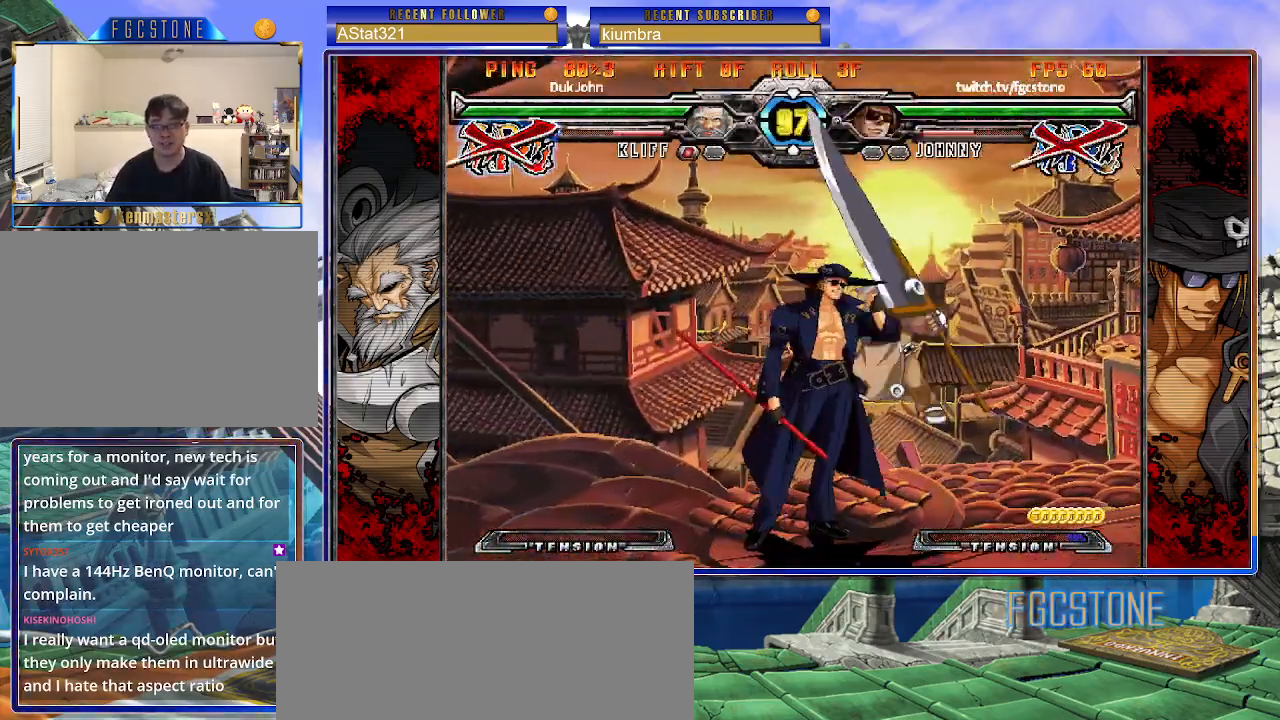
{"buttons": [], "left_stick": "center", "events": [[167, "left_stick", "center"]]}
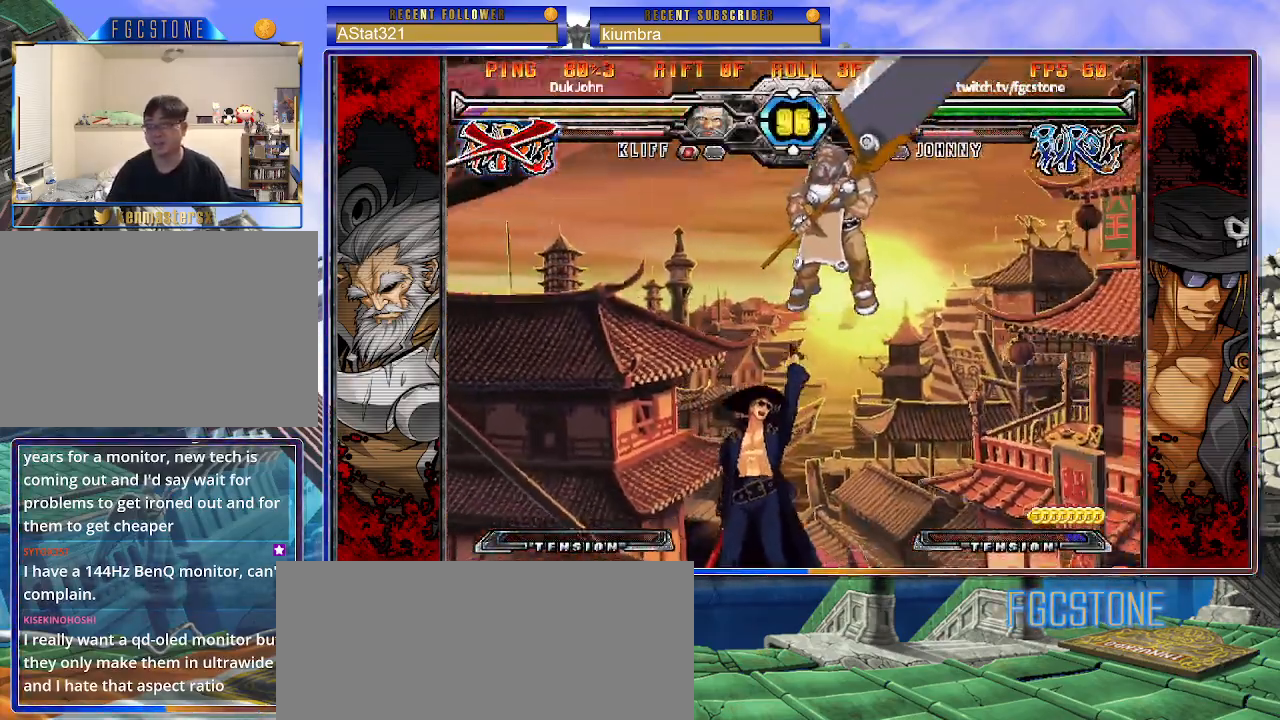
{"buttons": [], "left_stick": "center", "events": [[150, "left_stick", "left"], [233, "left_stick", "down"], [317, "left_stick", "right"], [333, "HS", "down"], [383, "left_stick", "center"], [417, "HS", "up"]]}
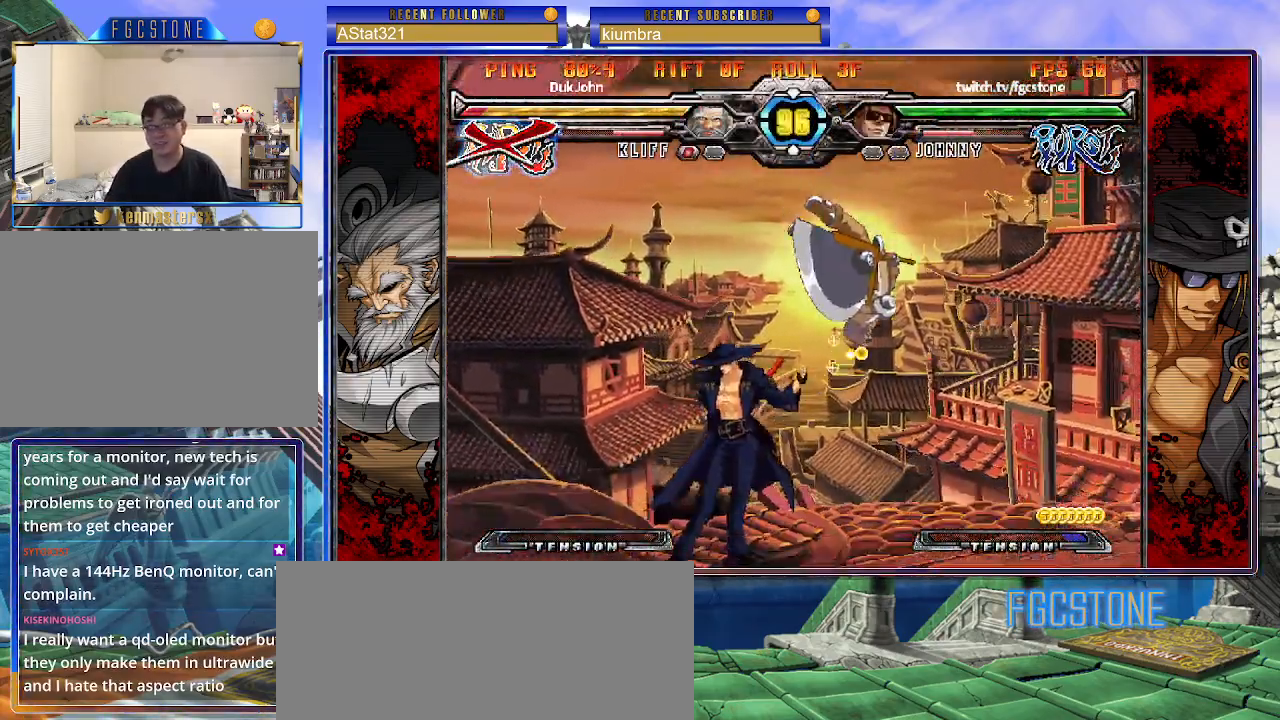
{"buttons": [], "left_stick": "up-left", "events": [[50, "left_stick", "right"], [133, "left_stick", "center"], [200, "left_stick", "right"], [283, "left_stick", "up-right"], [500, "left_stick", "up-left"]]}
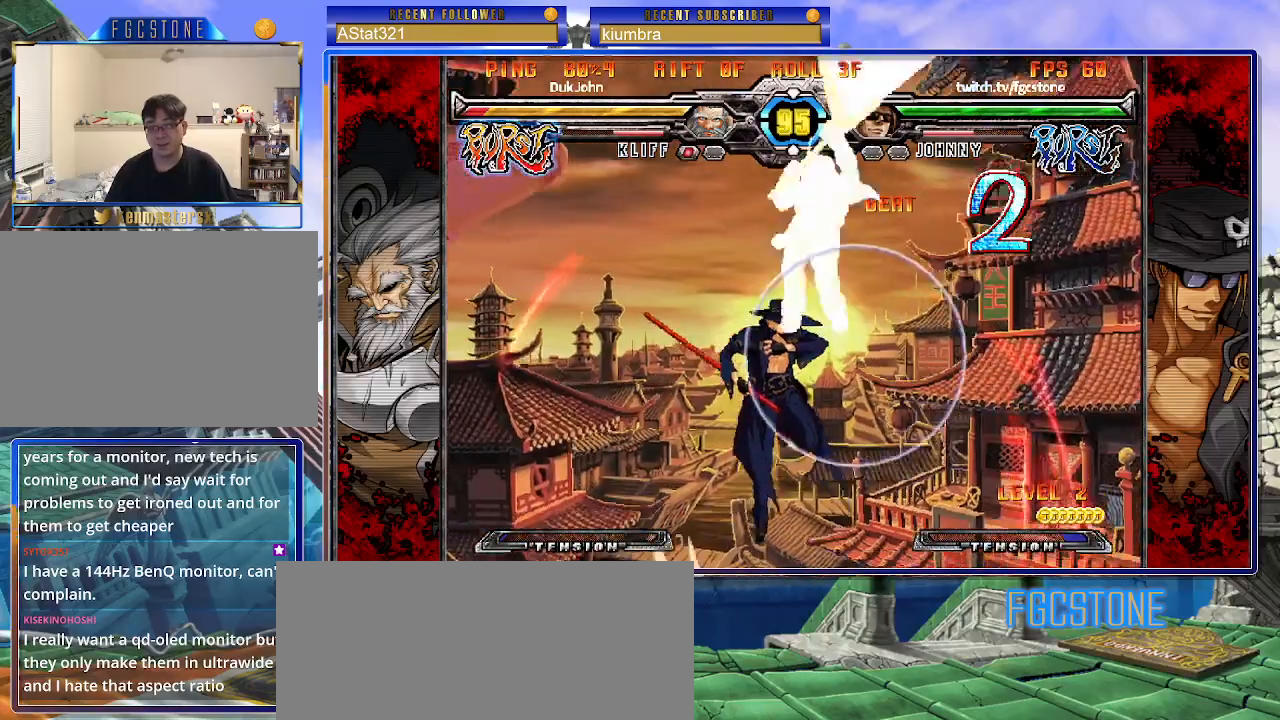
{"buttons": [], "left_stick": "left", "events": [[250, "left_stick", "left"], [350, "HS", "down"], [483, "HS", "up"]]}
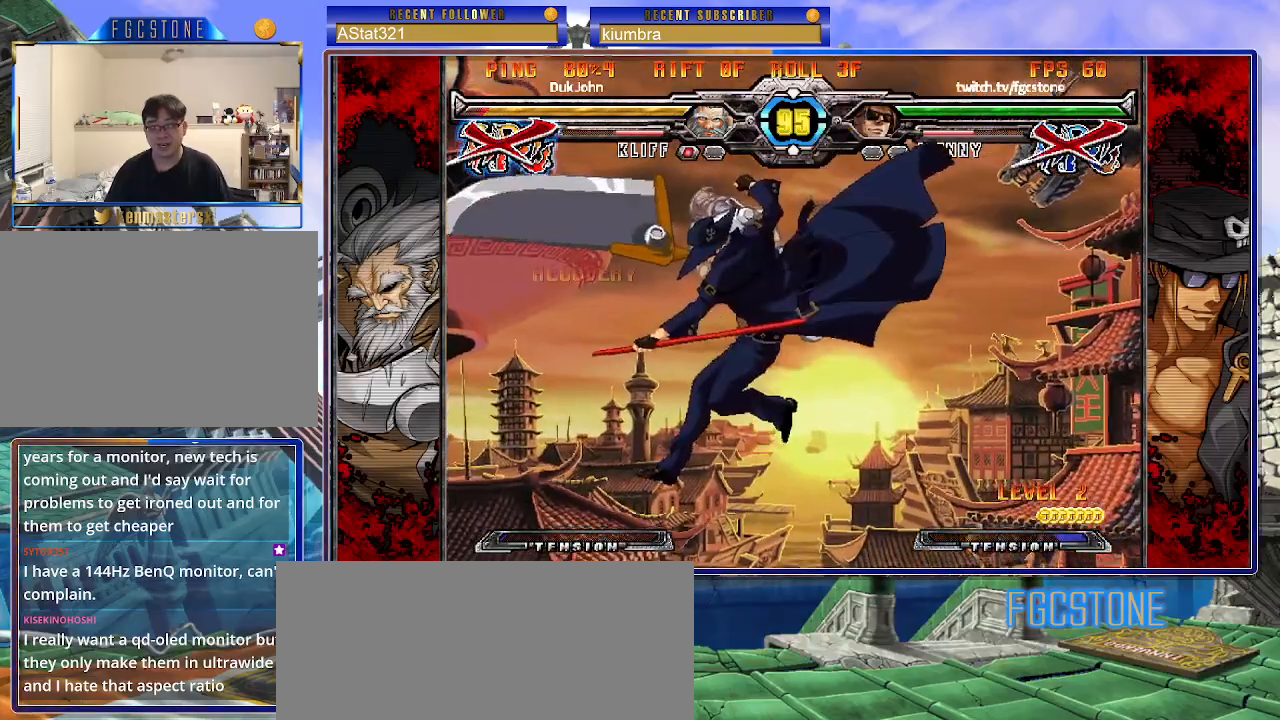
{"buttons": [], "left_stick": "center", "events": [[267, "left_stick", "center"]]}
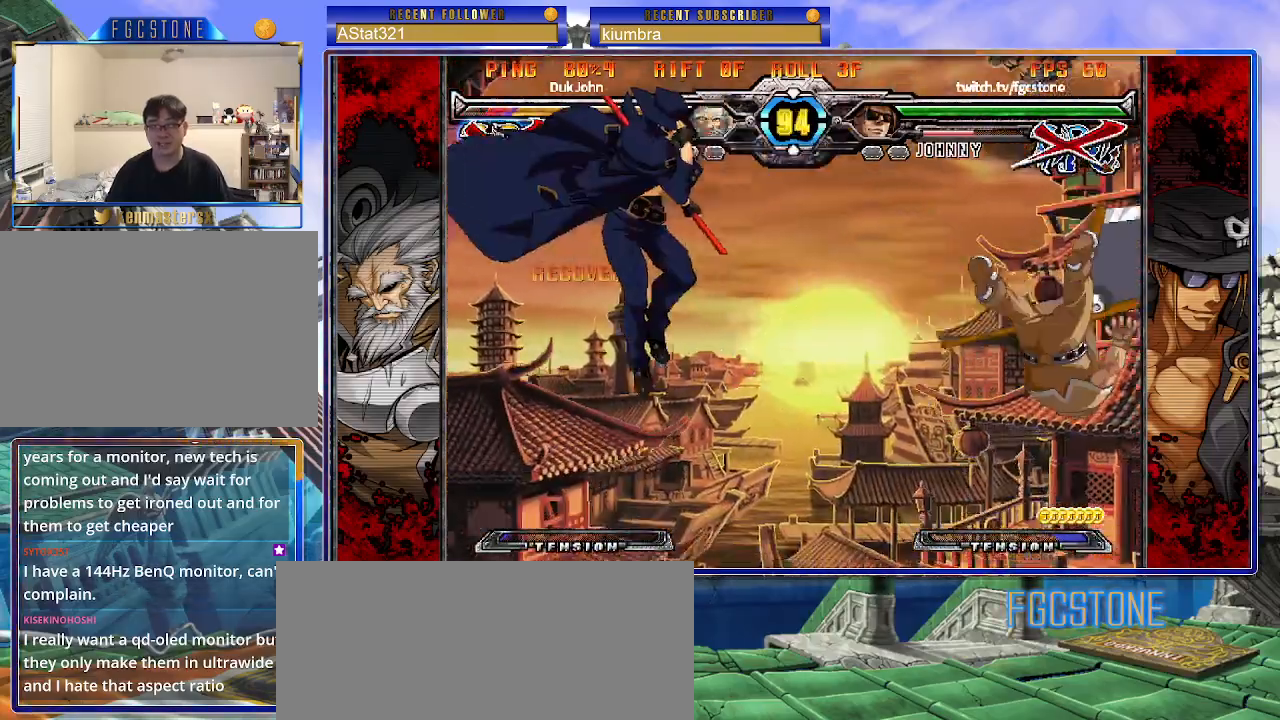
{"buttons": [], "left_stick": "right", "events": [[267, "left_stick", "right"], [333, "left_stick", "center"], [400, "left_stick", "right"]]}
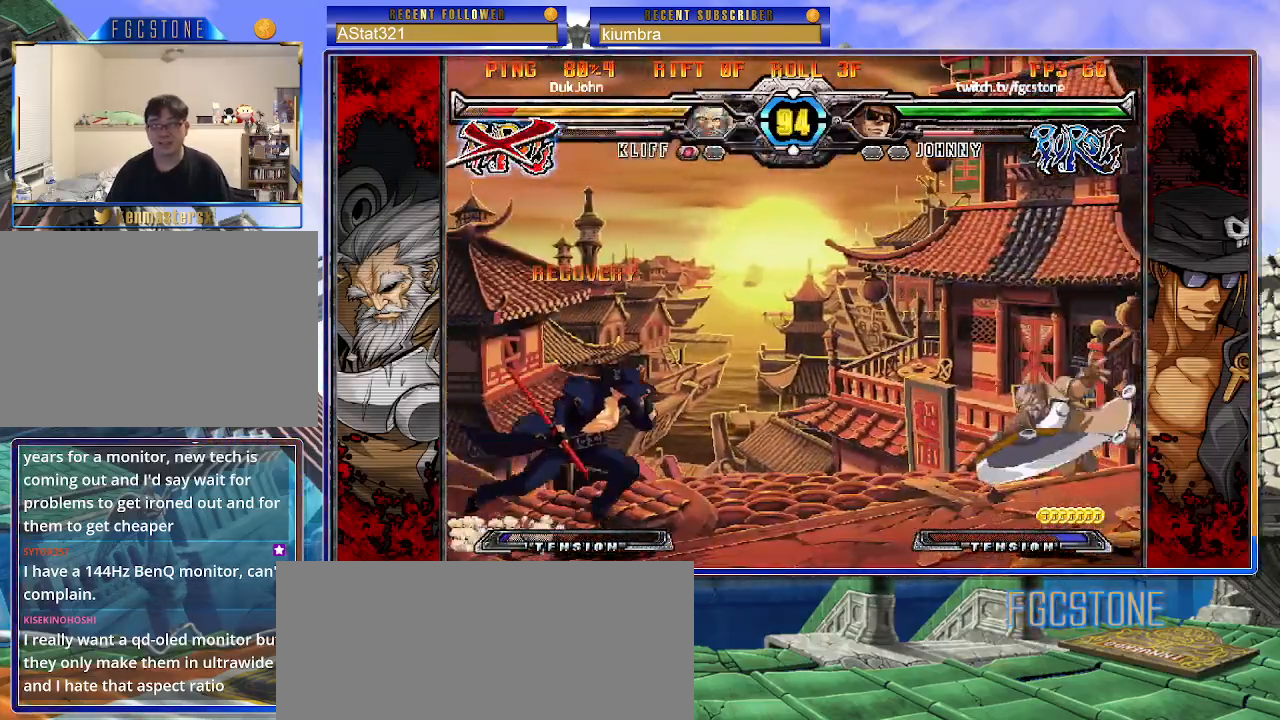
{"buttons": [], "left_stick": "right", "events": [[67, "left_stick", "center"], [200, "left_stick", "right"], [283, "left_stick", "center"], [350, "left_stick", "right"]]}
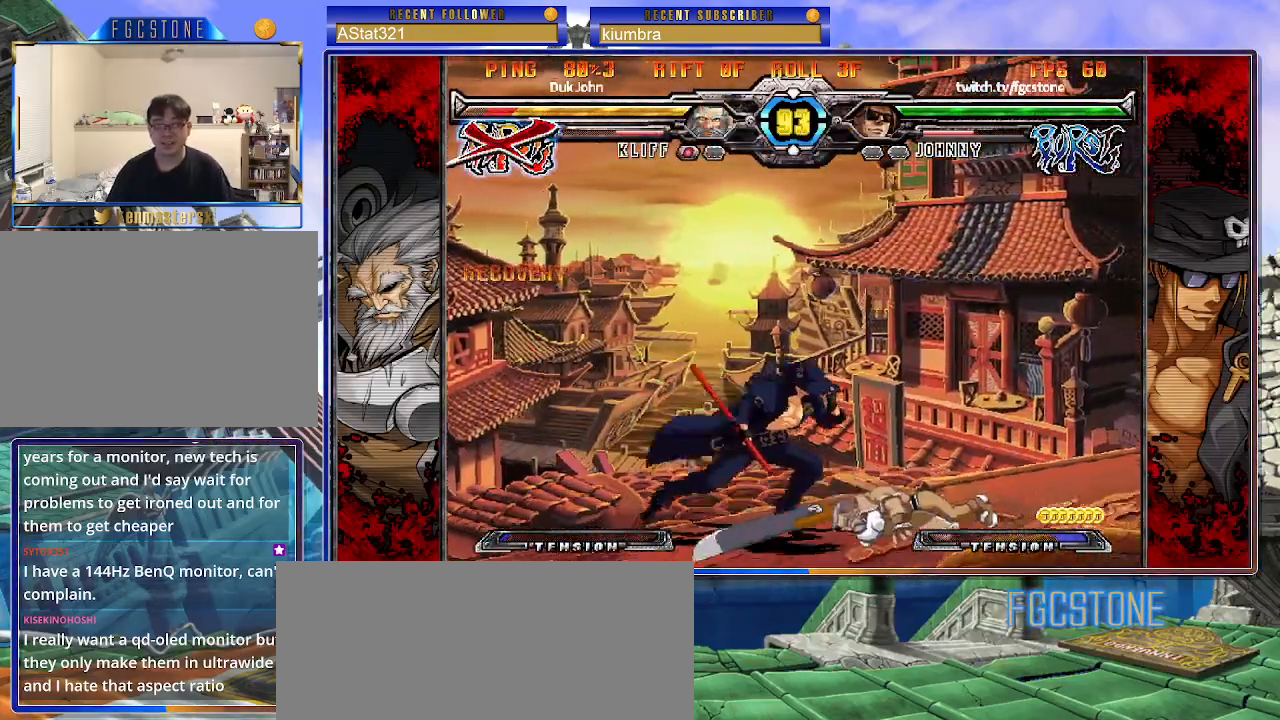
{"buttons": [], "left_stick": "up-left", "events": [[17, "left_stick", "center"], [117, "left_stick", "left"], [317, "left_stick", "up-left"]]}
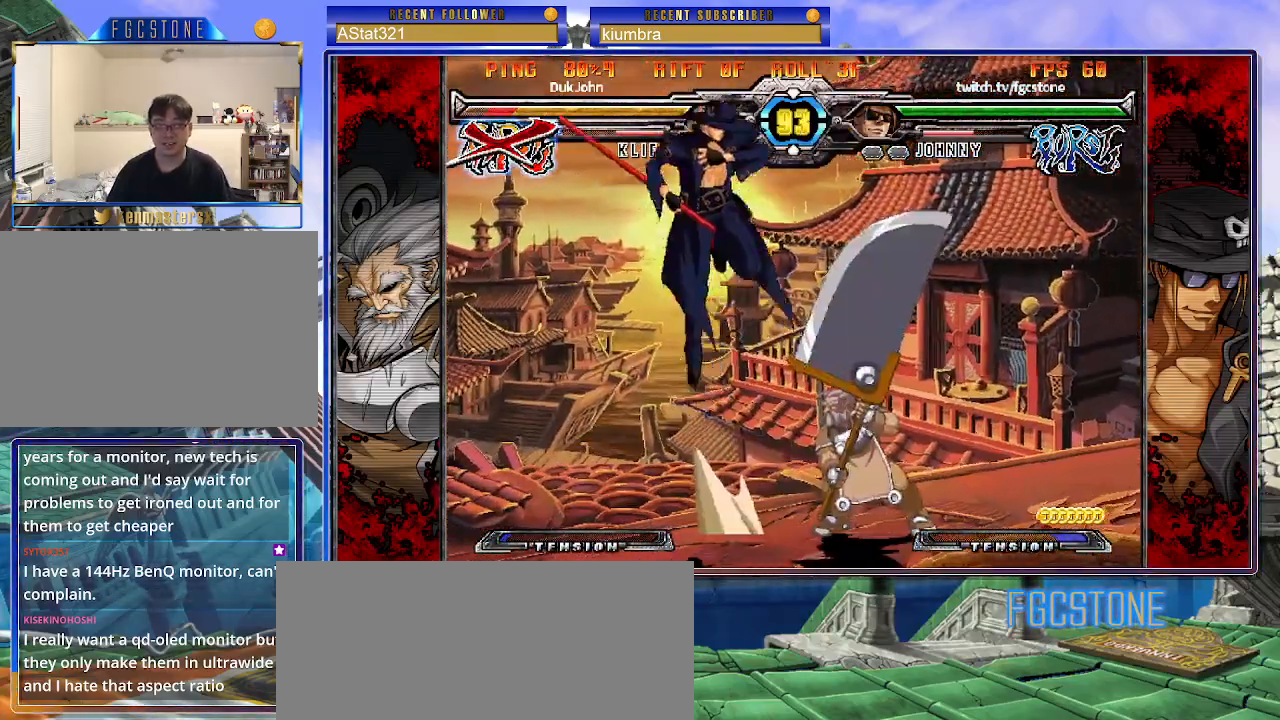
{"buttons": [], "left_stick": "center", "events": [[133, "left_stick", "center"], [383, "left_stick", "right"], [450, "left_stick", "center"]]}
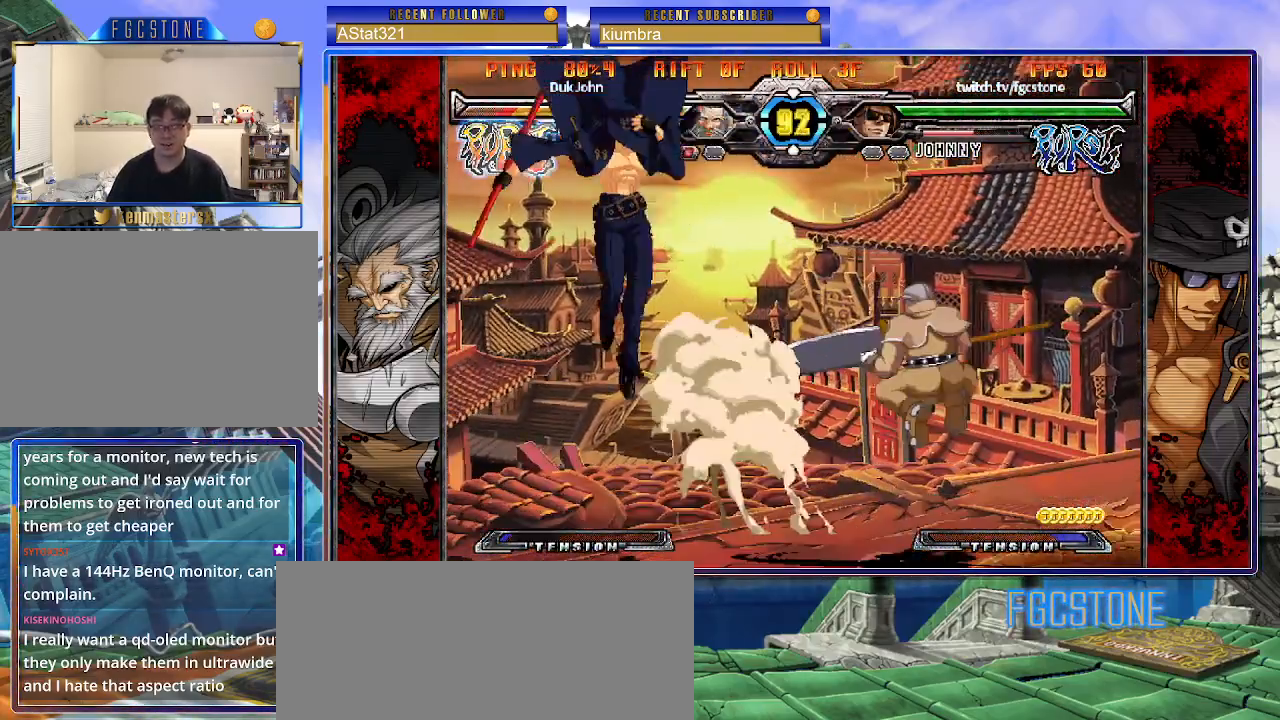
{"buttons": [], "left_stick": "center", "events": [[33, "left_stick", "right"], [183, "K", "down"], [183, "left_stick", "center"], [283, "K", "up"], [400, "P", "down"], [483, "P", "up"]]}
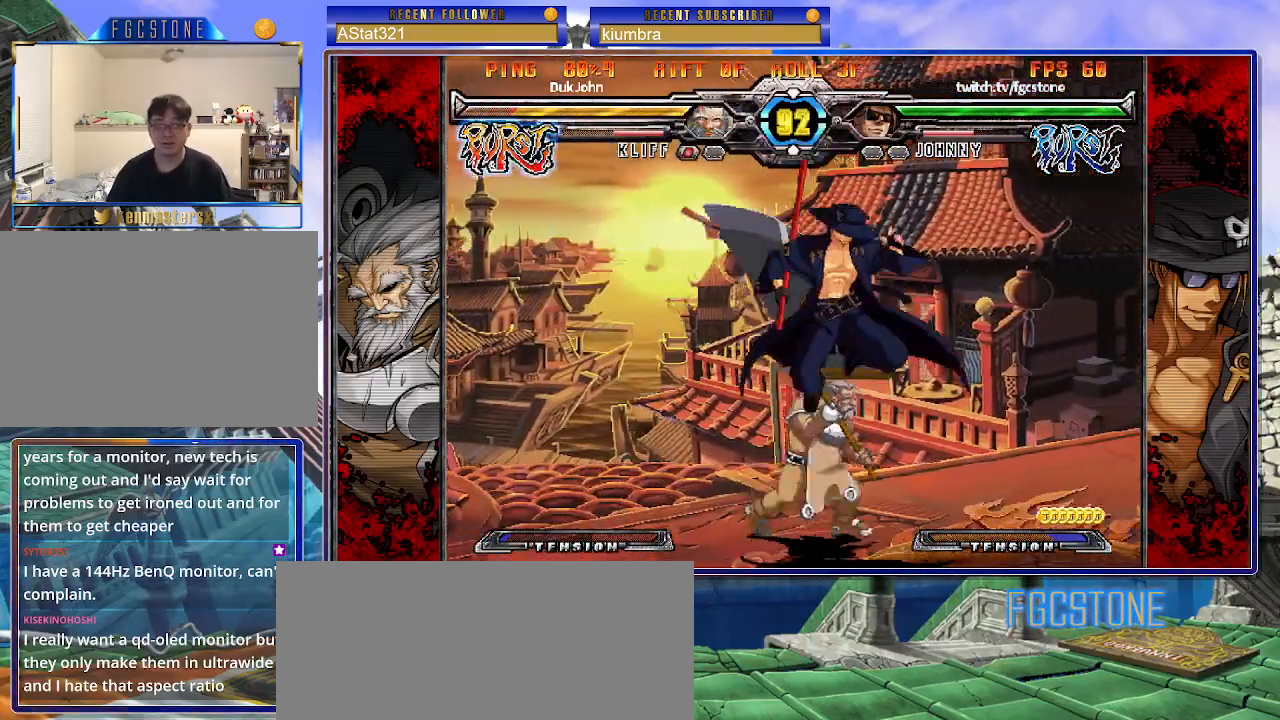
{"buttons": [], "left_stick": "right", "events": [[133, "left_stick", "left"], [150, "K", "down"], [183, "left_stick", "center"], [233, "left_stick", "right"], [250, "K", "up"], [283, "S", "down"], [450, "S", "up"]]}
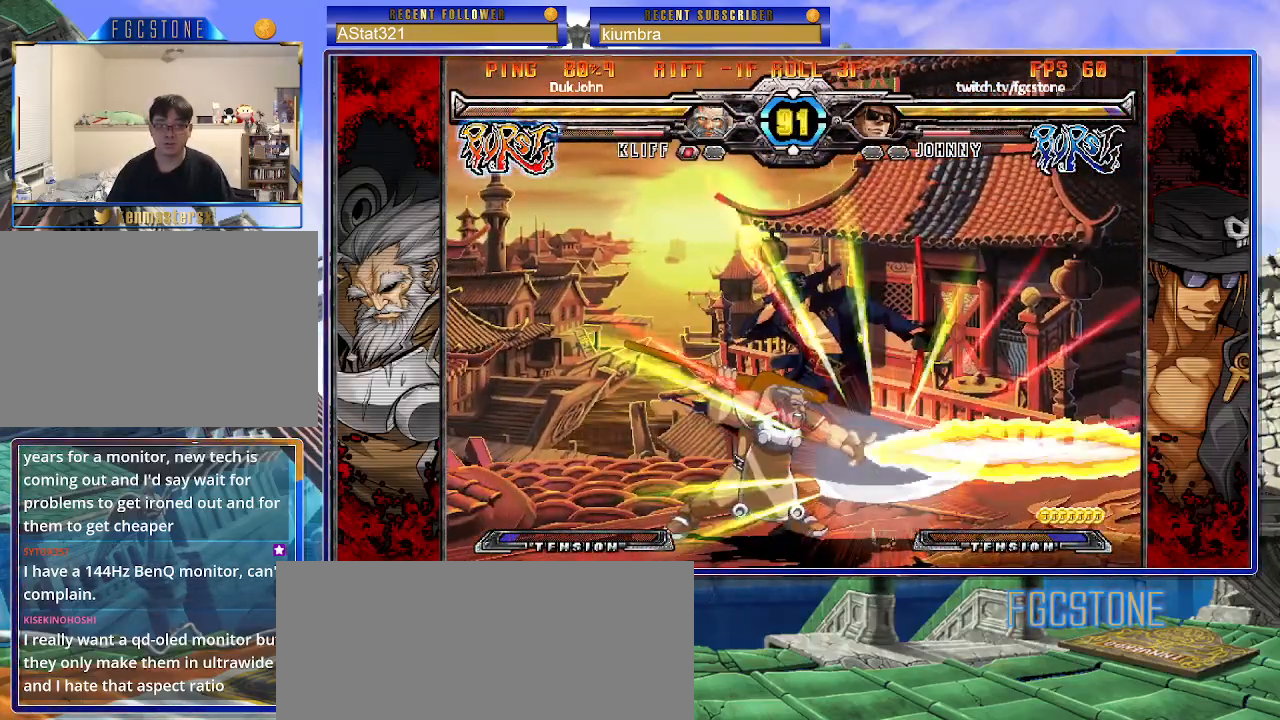
{"buttons": [], "left_stick": "right", "events": [[233, "K", "down"], [333, "S", "down"], [350, "K", "up"], [400, "S", "up"]]}
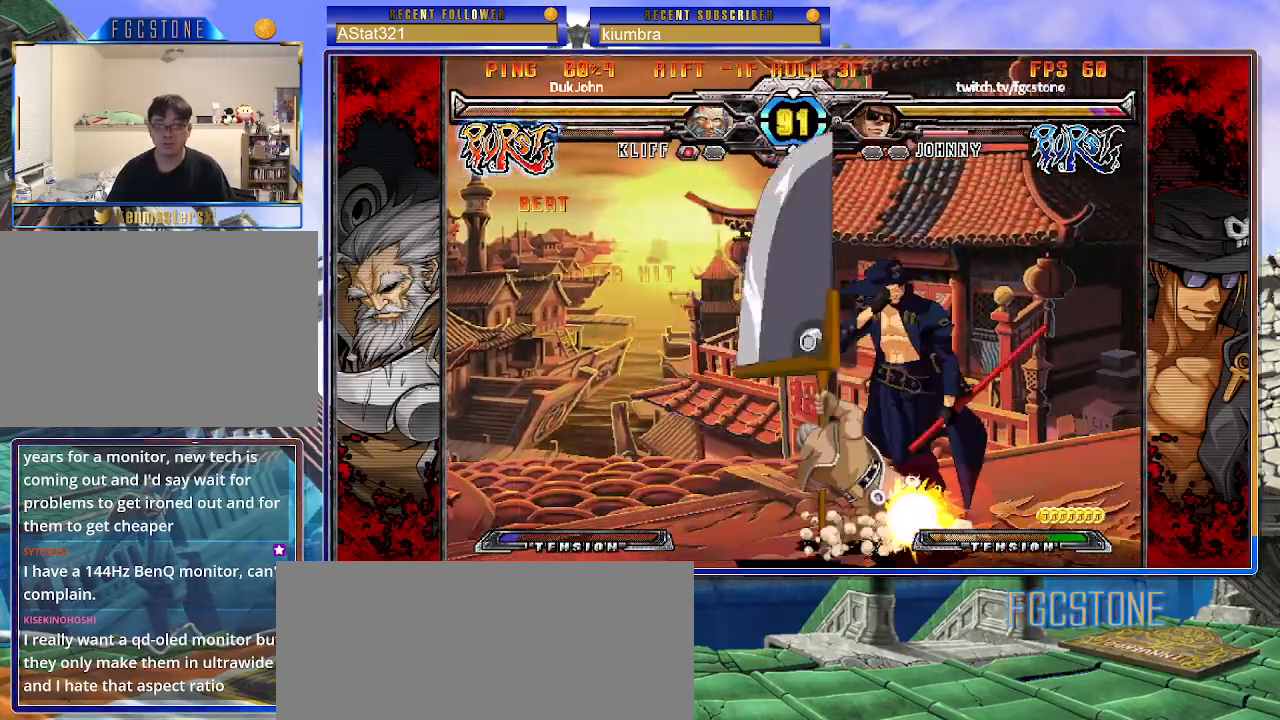
{"buttons": [], "left_stick": "down-right", "events": [[67, "K", "down"], [167, "K", "up"], [300, "left_stick", "down-right"]]}